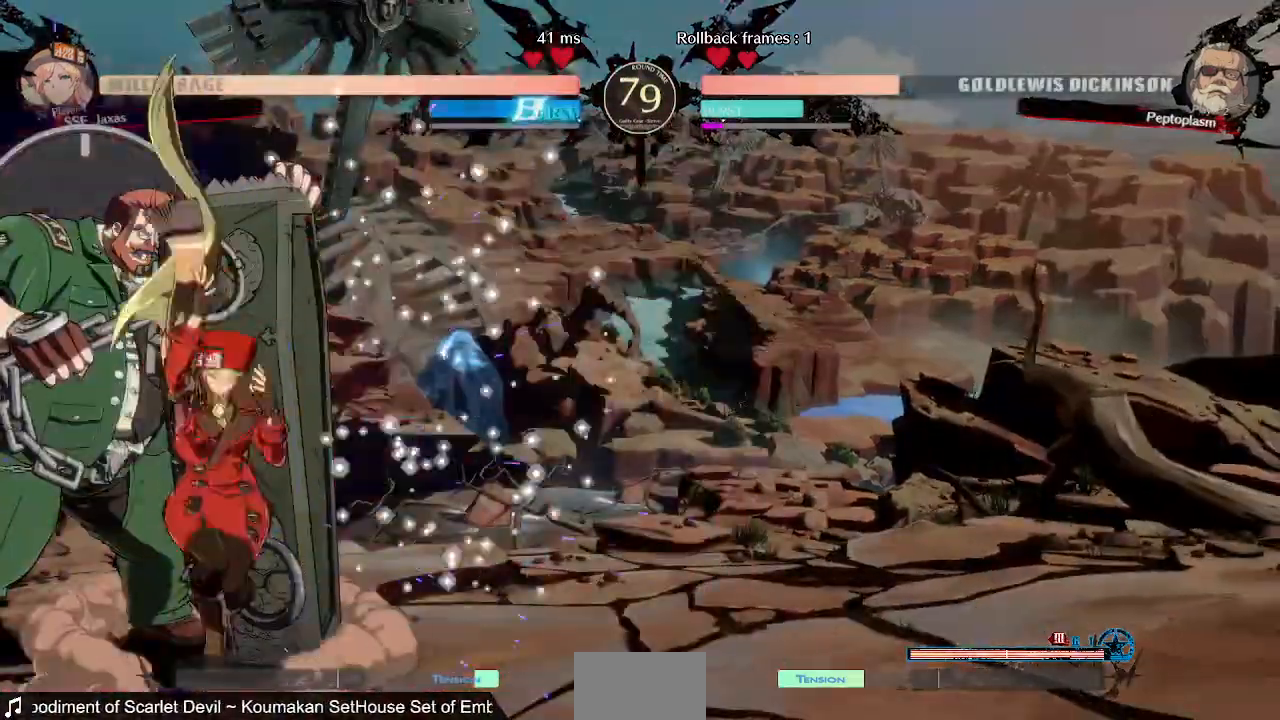
Gameplay with a controller (PlayStation layout); each line is a JSON object with the inputs held at the frame after it (dt_ms = milliseconds from this image to that frame). "events" lists button and stick changes between this image and that frame as [ms after this image, input, new state], when the widget could be followed in between. Not read: L3 R3 SELECT START other_buttons.
{"dt_ms": 520, "buttons": [], "events": [[40, "DPAD_LEFT", "down"], [40, "SQUARE", "up"], [320, "DPAD_LEFT", "up"], [320, "TRIANGLE", "down"], [440, "TRIANGLE", "up"]]}
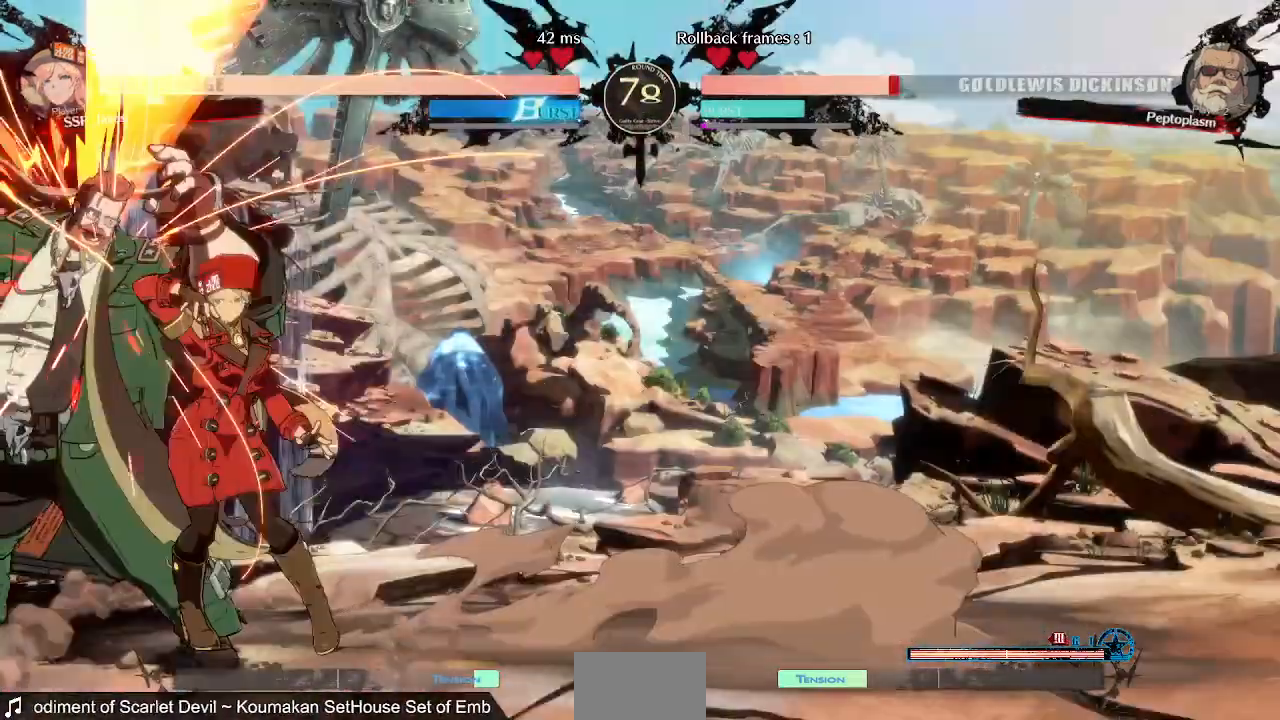
{"dt_ms": 1000, "buttons": [], "events": [[400, "DPAD_DOWN", "down"], [760, "R1", "down"], [920, "DPAD_DOWN", "up"], [960, "R1", "up"]]}
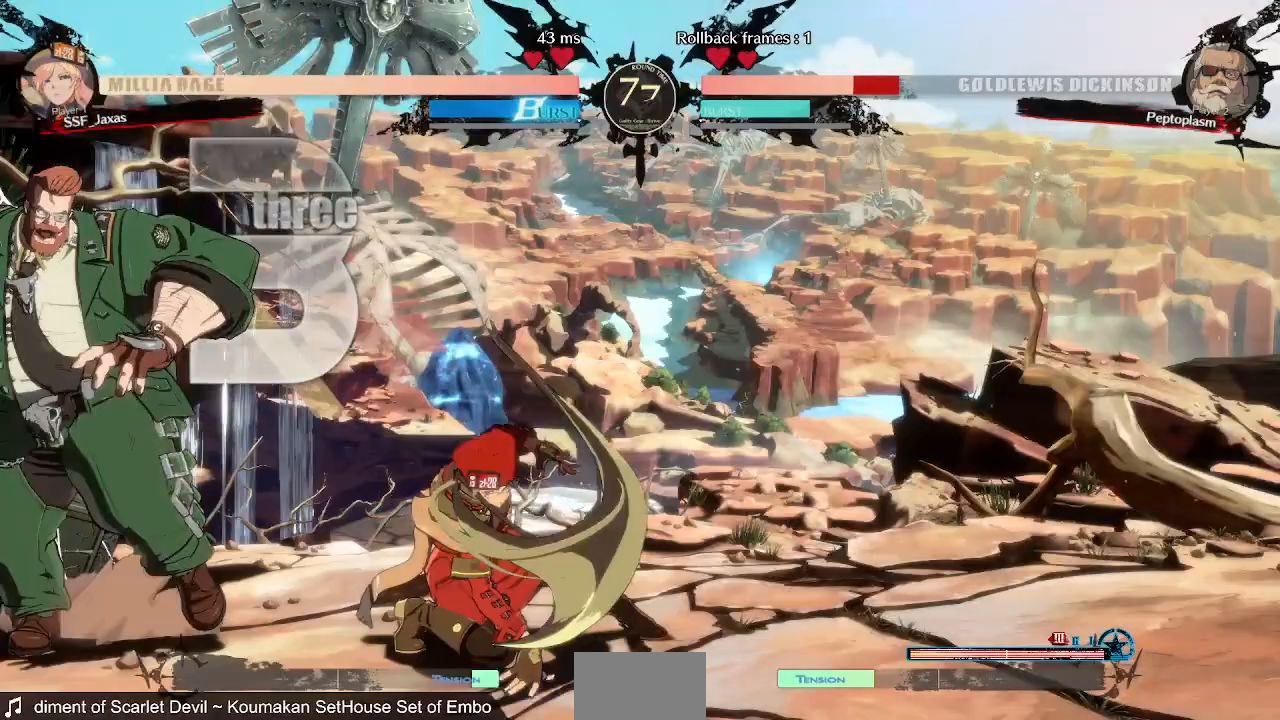
{"dt_ms": 480, "buttons": [], "events": [[80, "DPAD_DOWN", "down"], [200, "DPAD_RIGHT", "down"], [240, "DPAD_DOWN", "up"], [280, "CROSS", "down"], [360, "CROSS", "up"], [440, "DPAD_RIGHT", "up"]]}
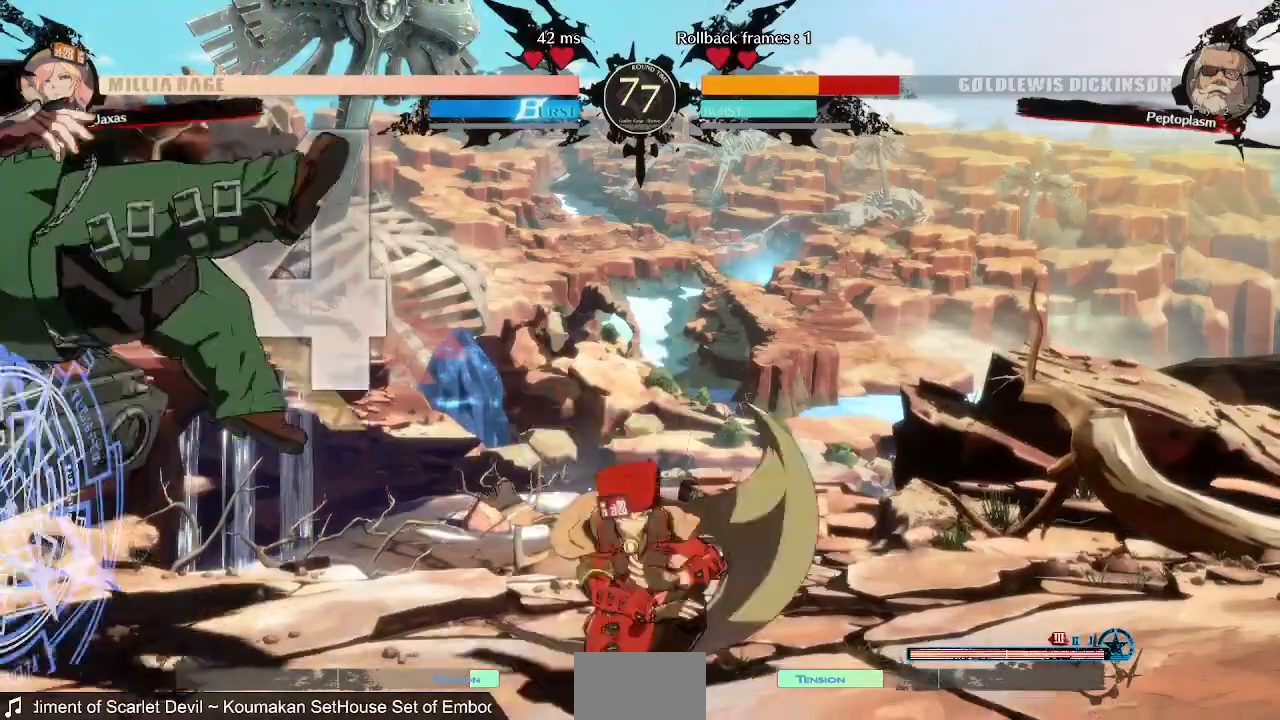
{"dt_ms": 520, "buttons": [], "events": []}
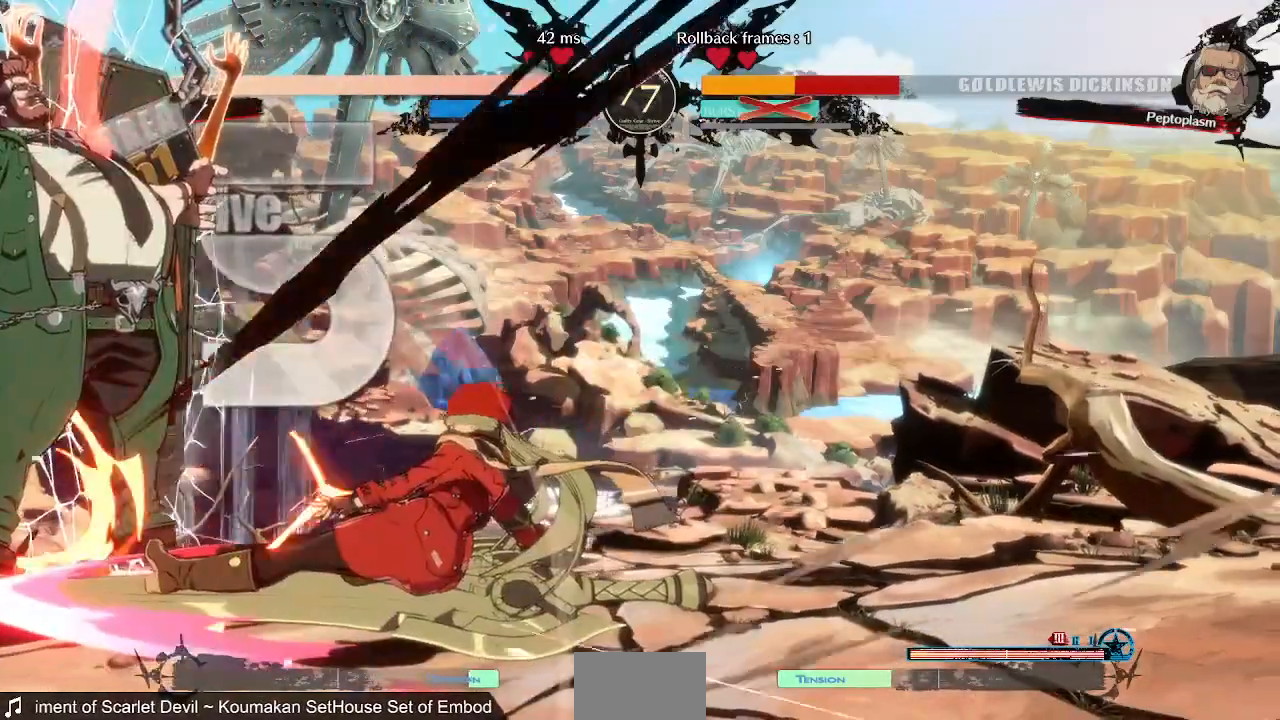
{"dt_ms": 480, "buttons": [], "events": []}
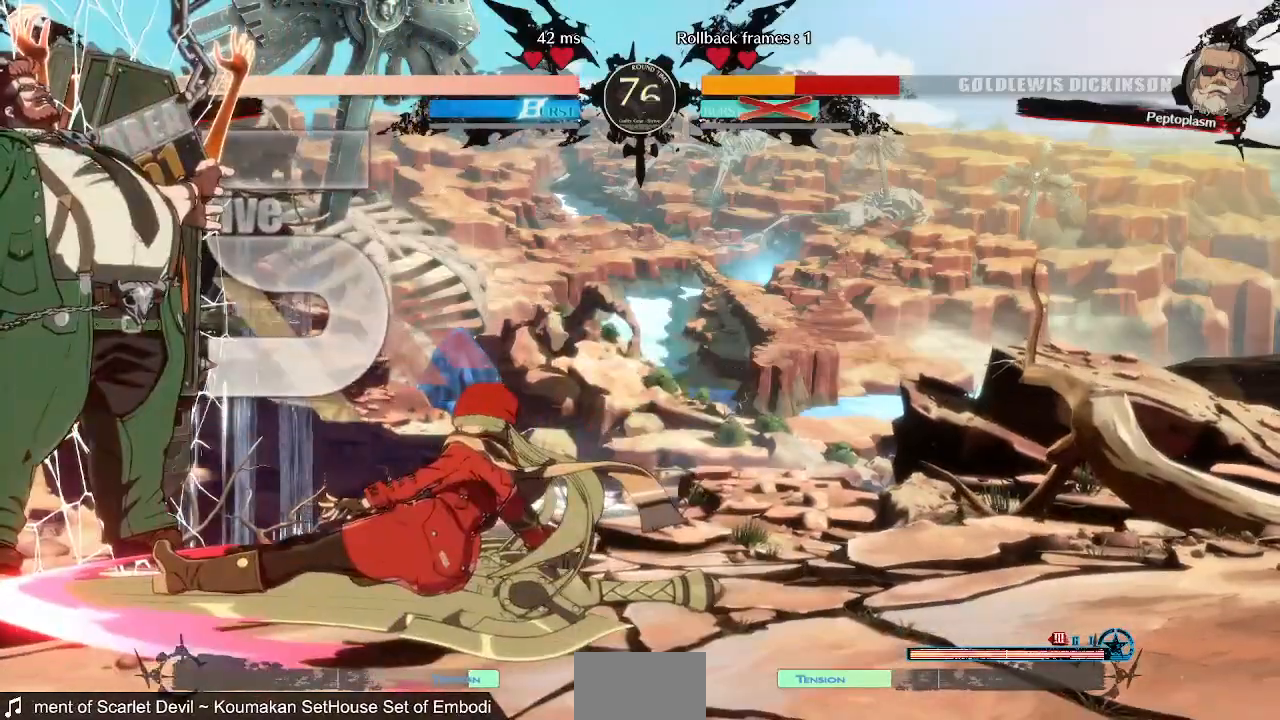
{"dt_ms": 520, "buttons": ["R2"], "events": [[480, "R2", "down"]]}
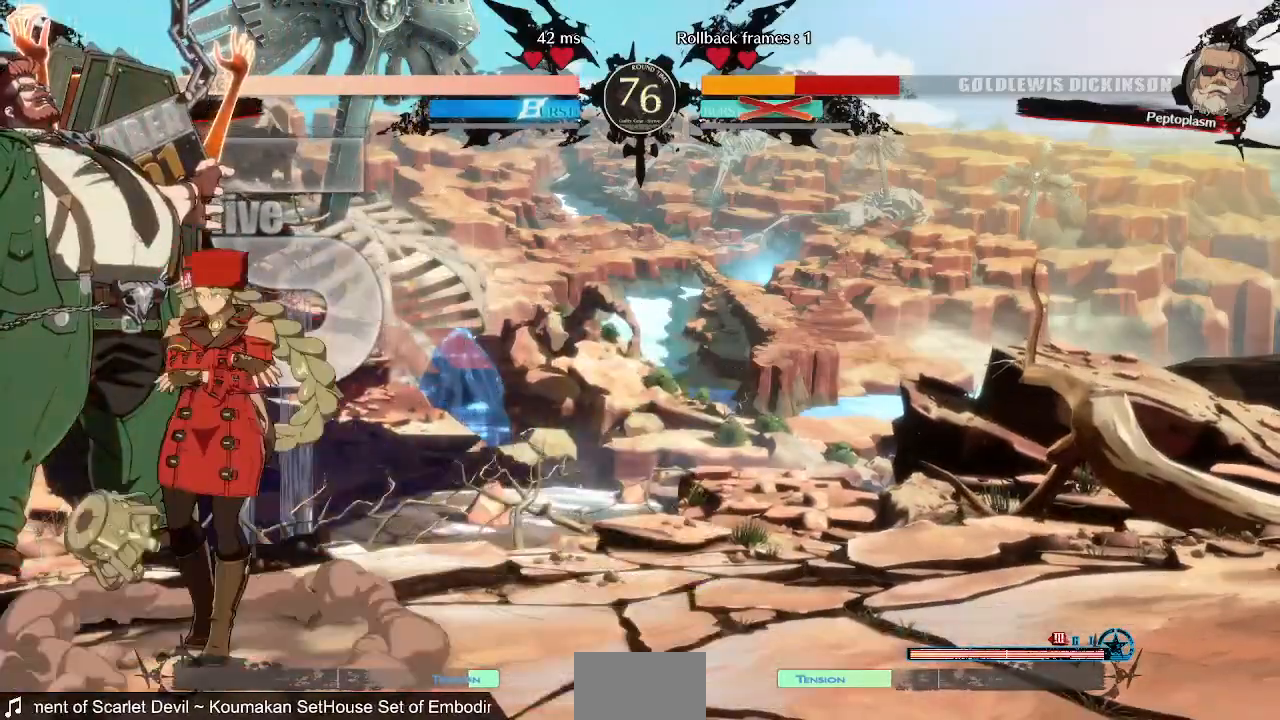
{"dt_ms": 480, "buttons": ["R2"], "events": []}
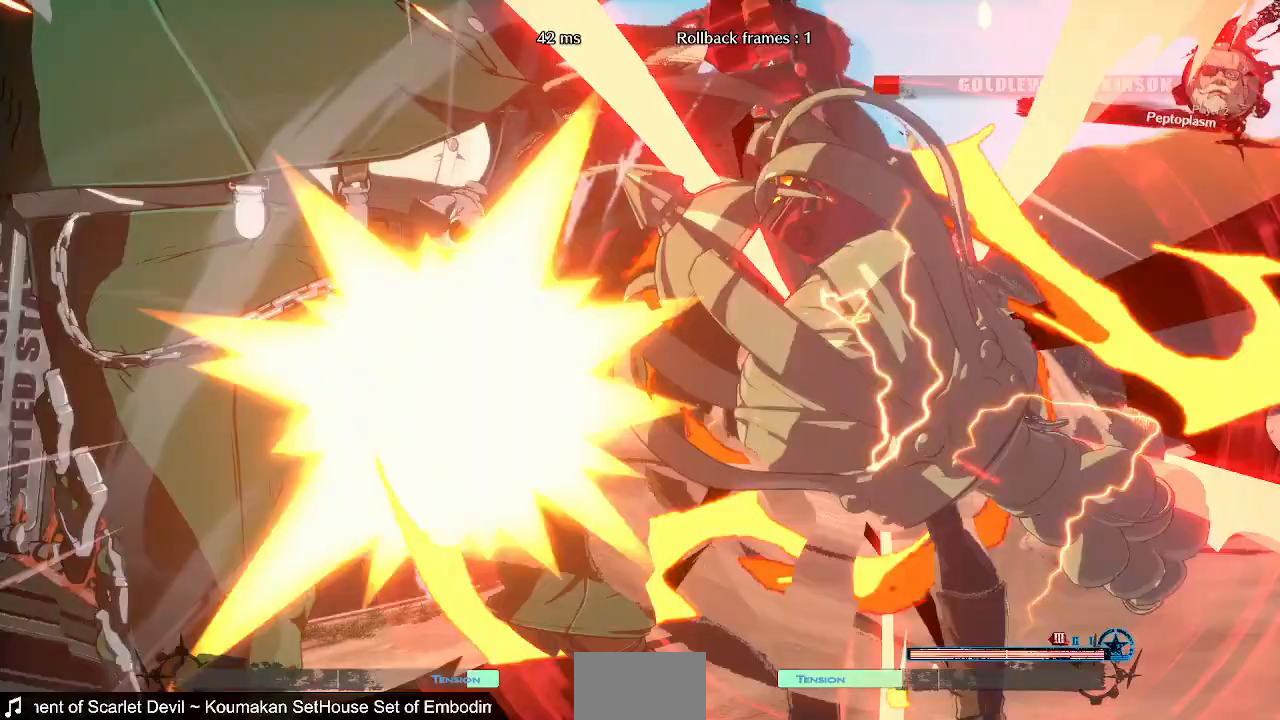
{"dt_ms": 520, "buttons": ["R2"], "events": []}
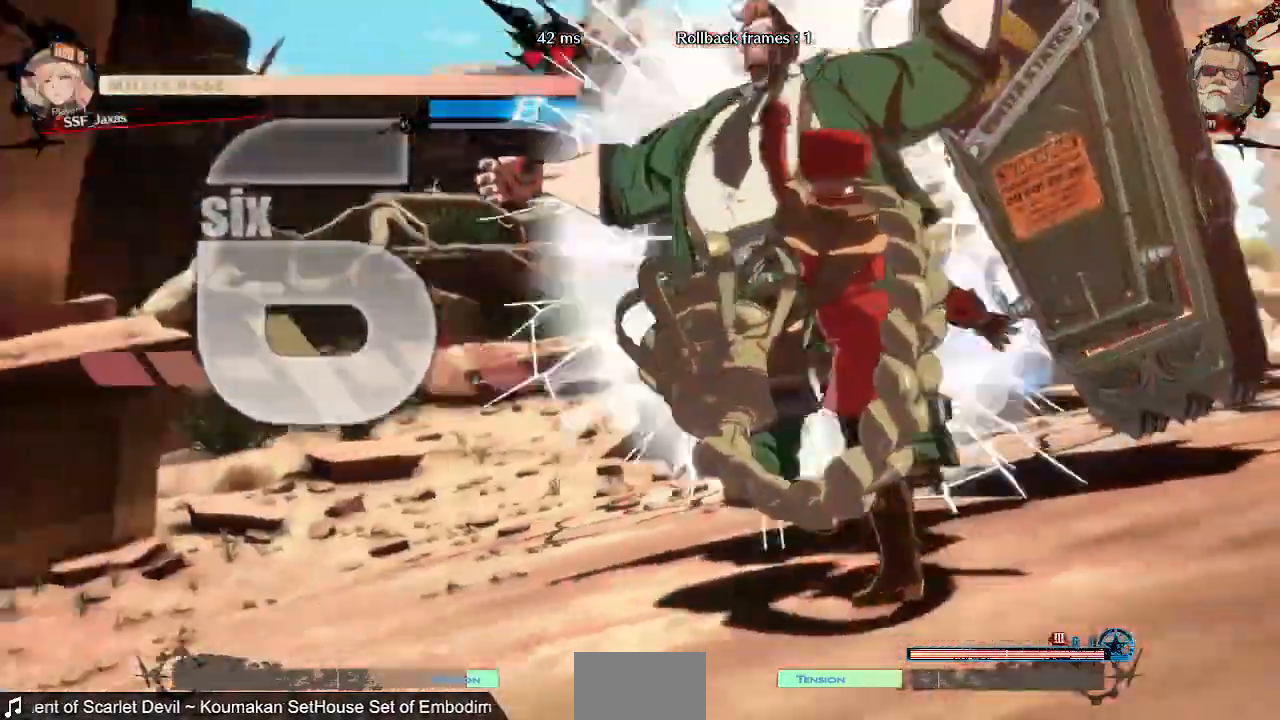
{"dt_ms": 480, "buttons": [], "events": [[120, "R2", "up"]]}
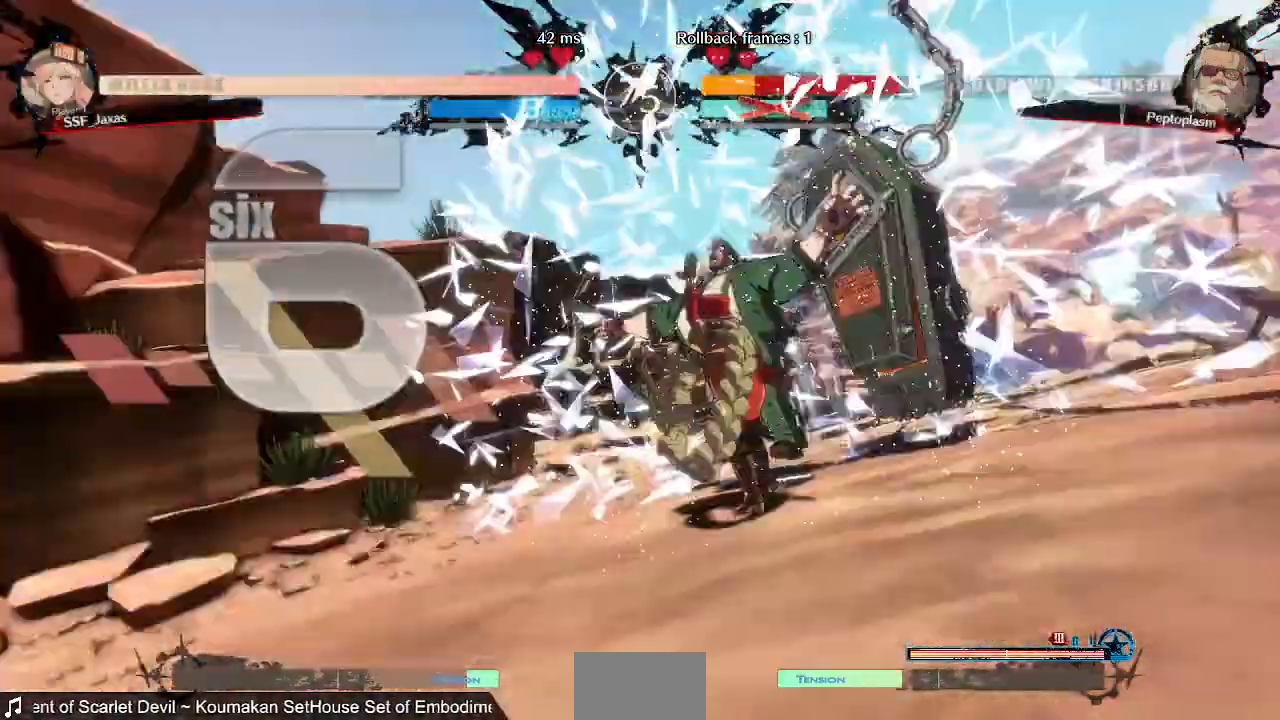
{"dt_ms": 1000, "buttons": ["DPAD_RIGHT"]}
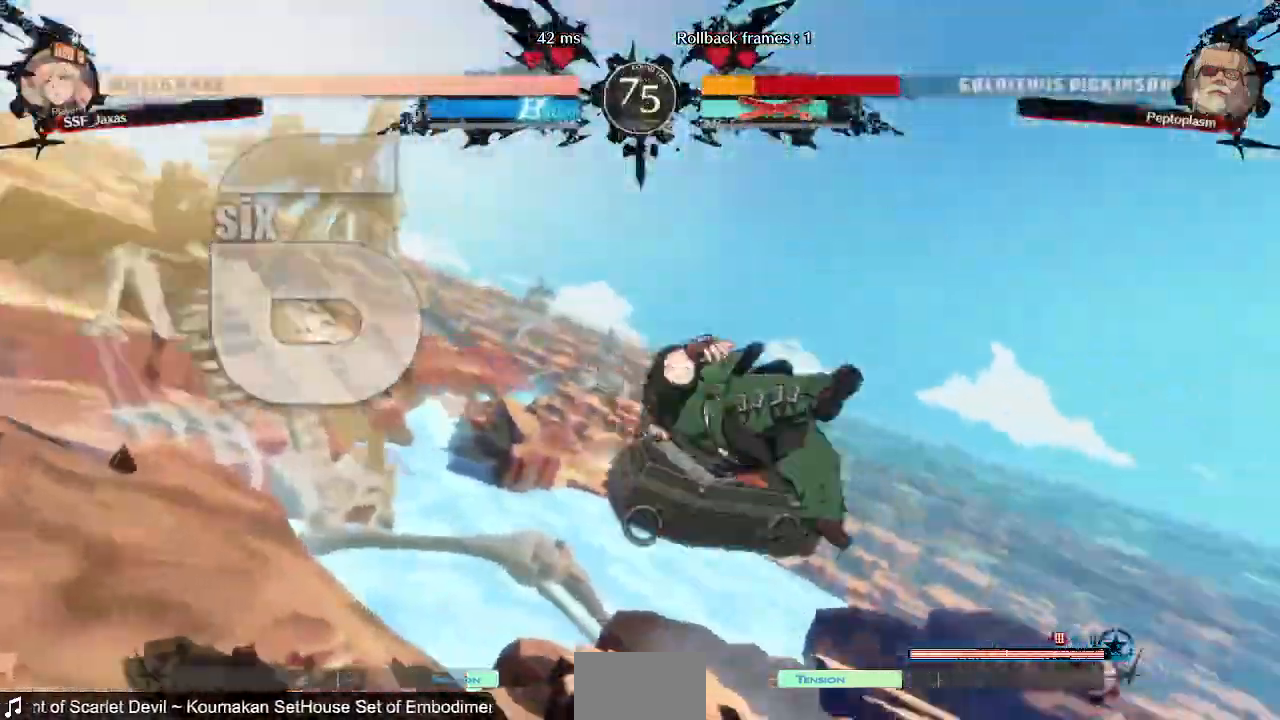
{"dt_ms": 1000, "buttons": ["DPAD_UP", "DPAD_RIGHT"]}
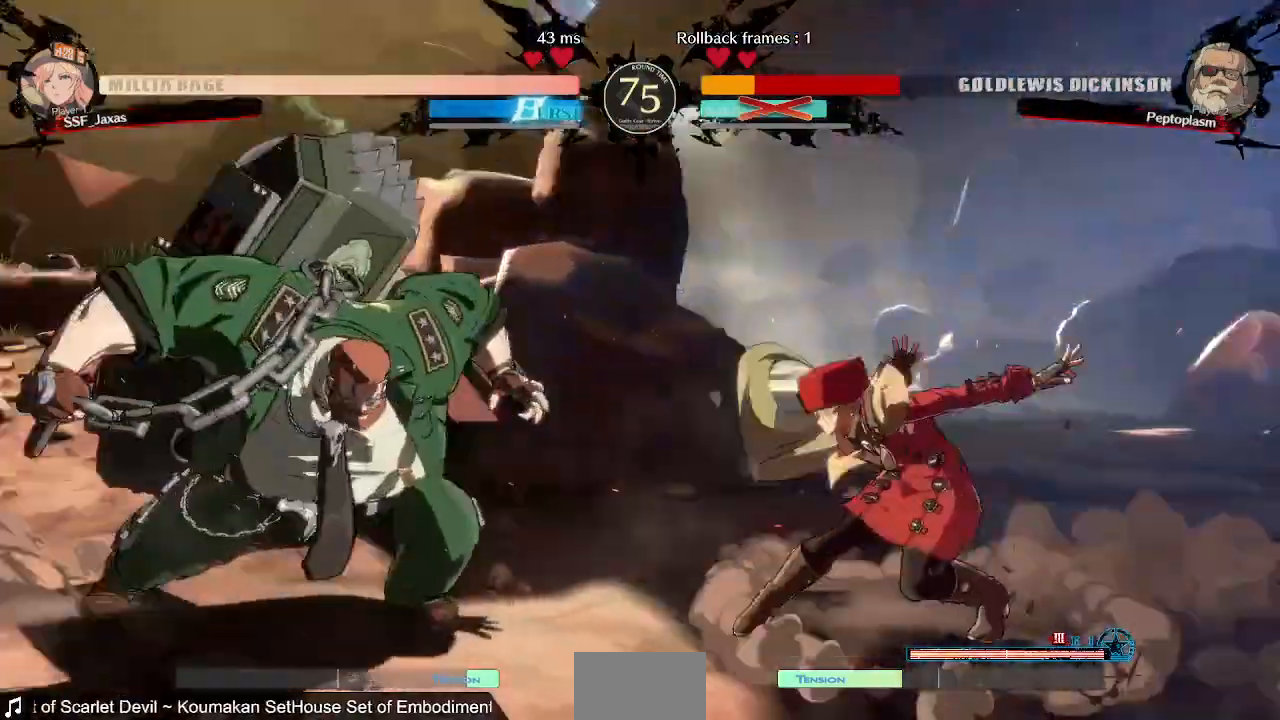
{"dt_ms": 520, "buttons": ["DPAD_RIGHT"], "events": [[80, "DPAD_UP", "up"]]}
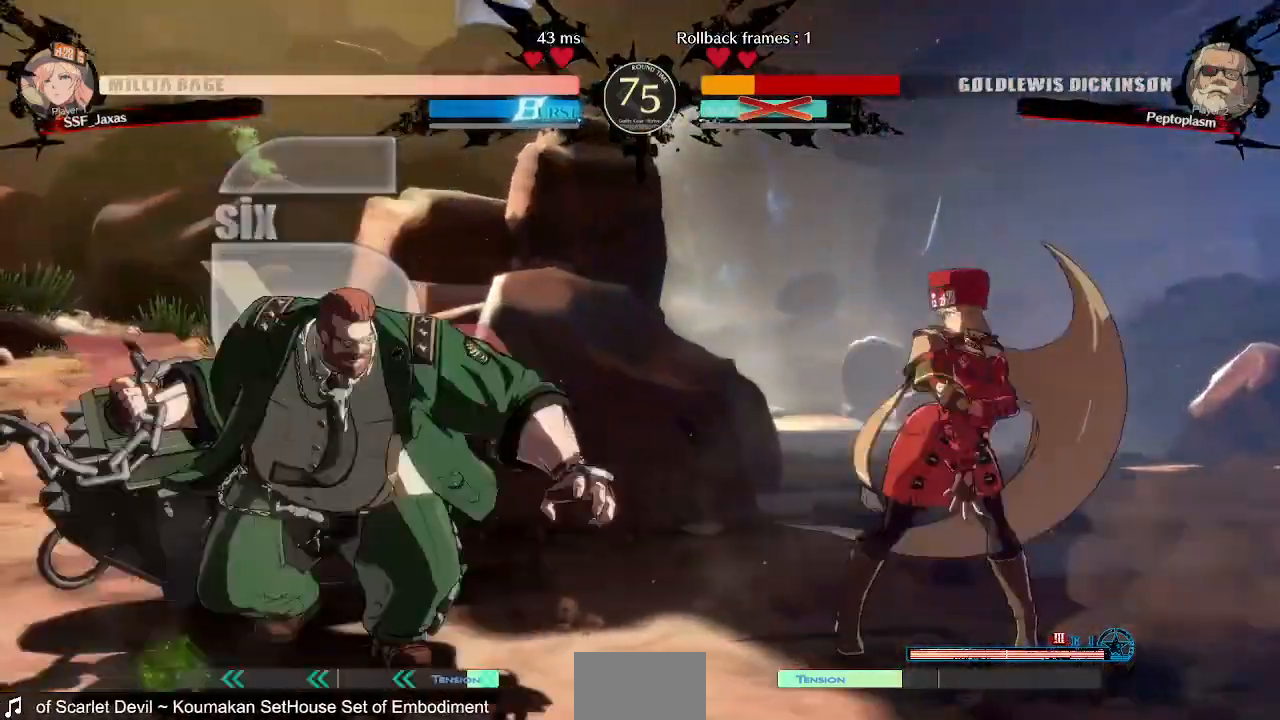
{"dt_ms": 480, "buttons": ["DPAD_RIGHT"]}